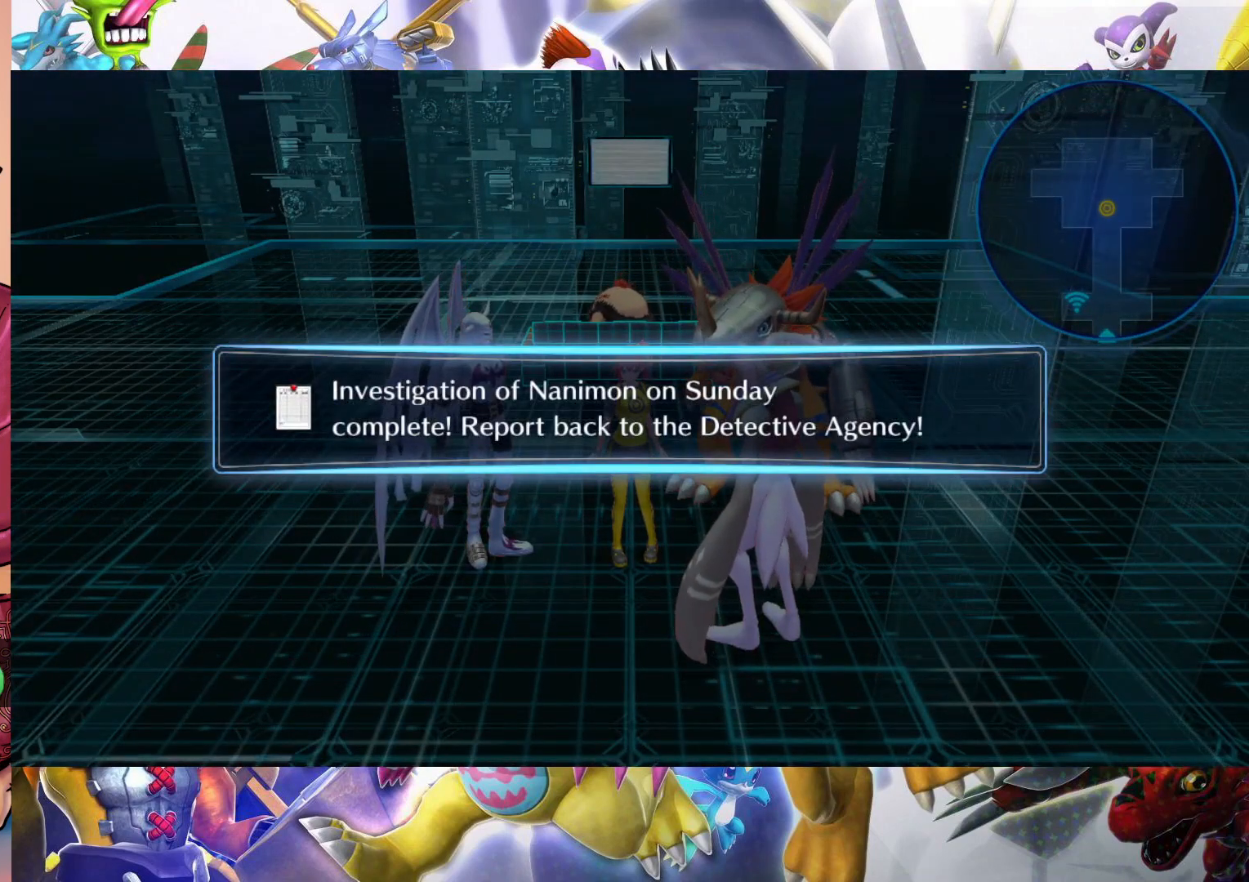
Gameplay with a controller (Nintendo layout); each line is a JSON object with the inputs held at the frame after it. "events" lists button and stick changes between this image and that frame as [ms after this image, input, new state], when the widget could be followed in between. Not read: L3 R1 R3.
{"buttons": [], "left_stick": "center", "right_stick": "center", "events": [[383, "B", "down"], [433, "B", "up"]]}
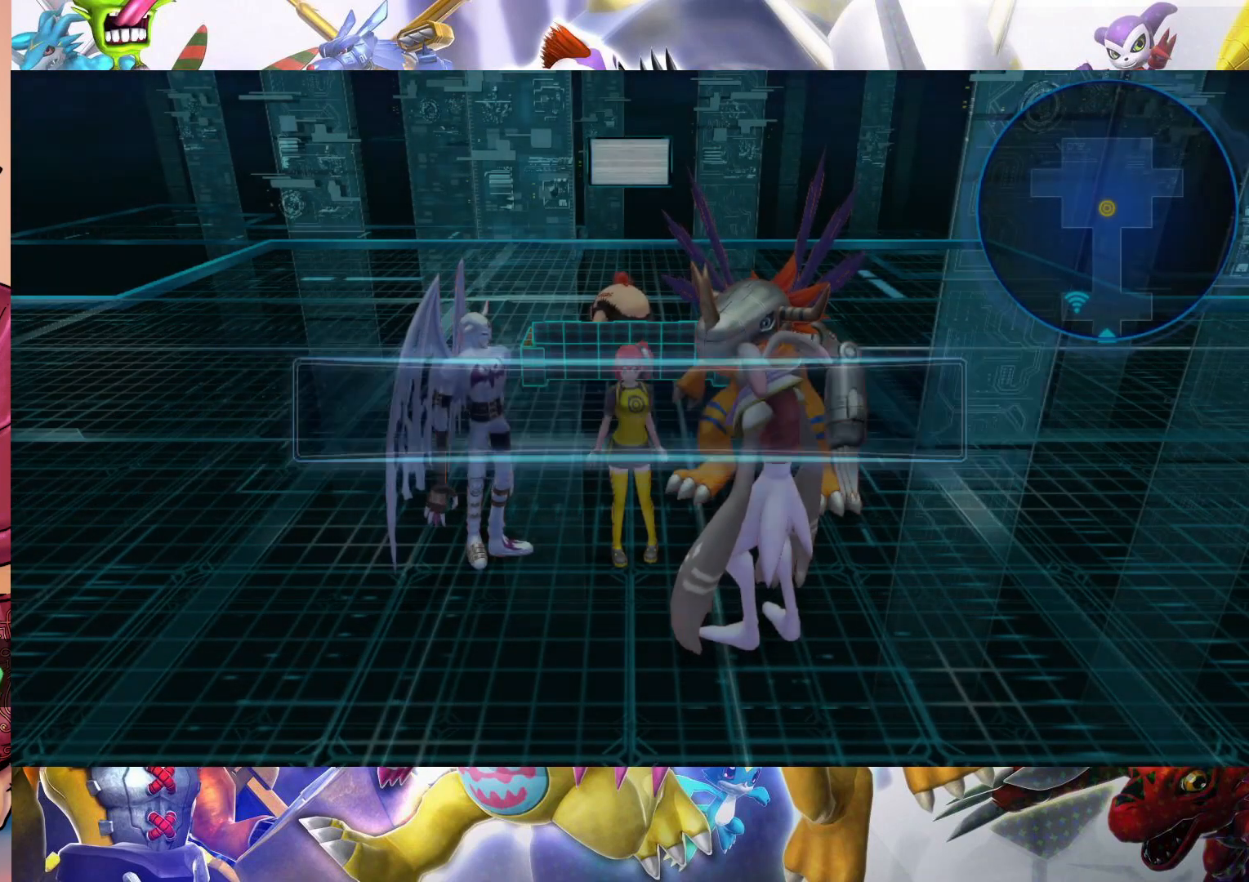
{"buttons": [], "left_stick": "down", "right_stick": "center", "events": [[233, "left_stick", "down"]]}
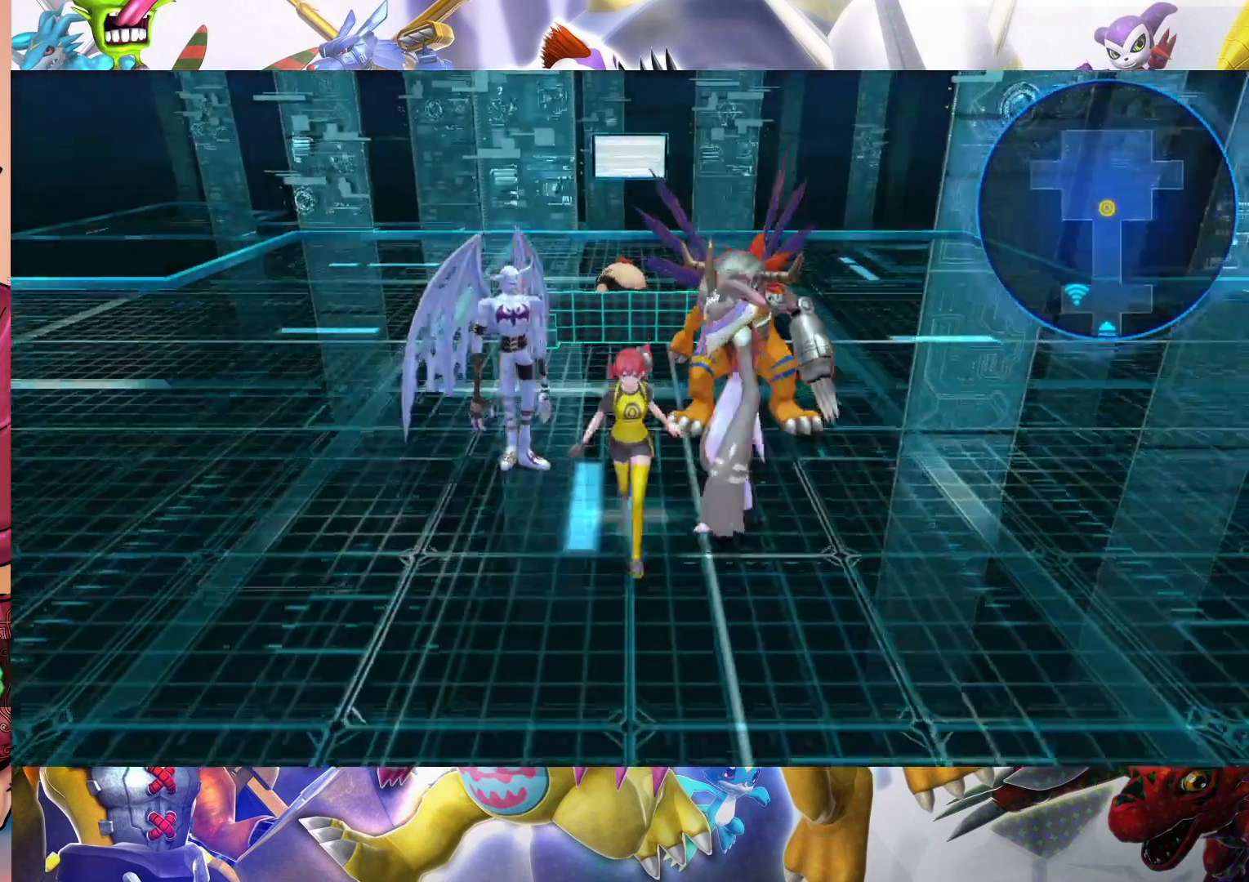
{"buttons": [], "left_stick": "down", "right_stick": "center", "events": []}
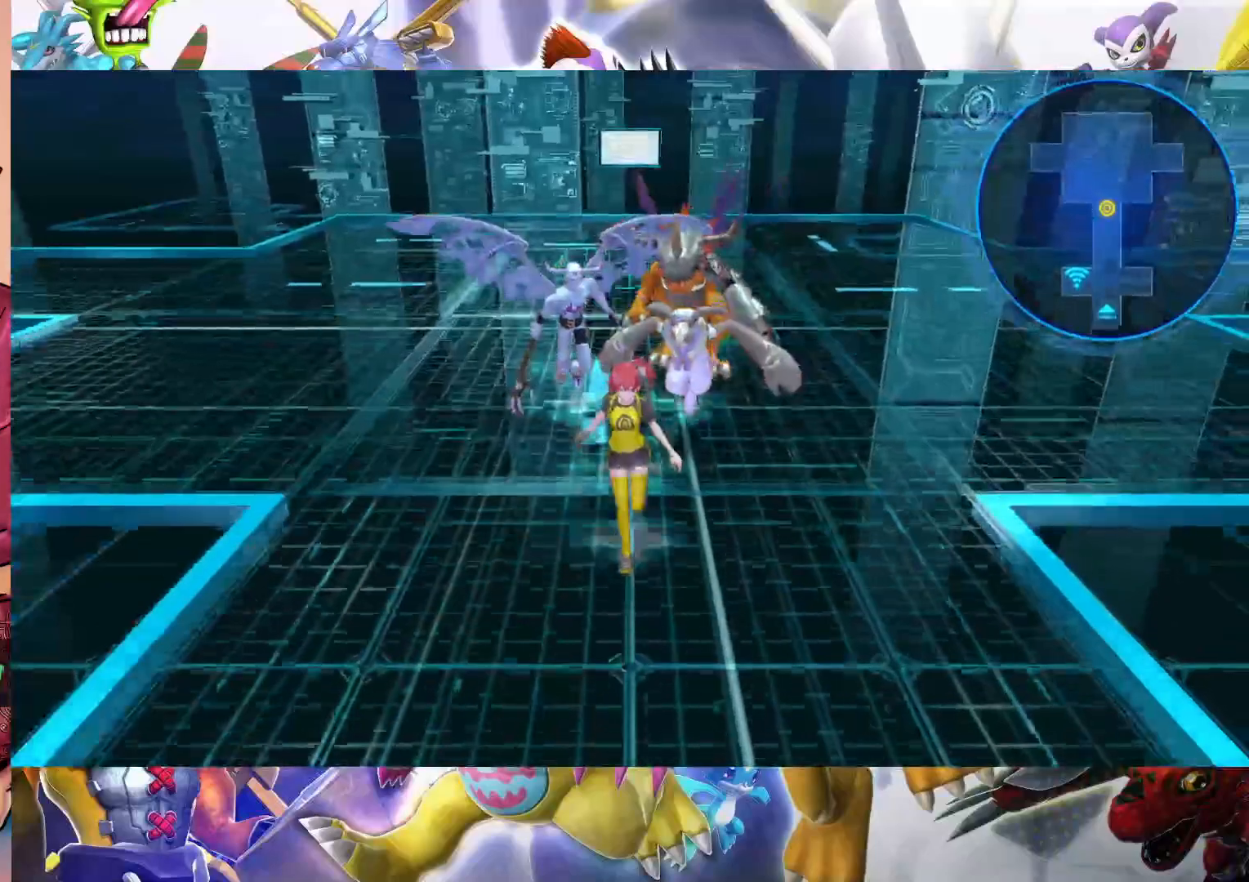
{"buttons": [], "left_stick": "down", "right_stick": "center", "events": []}
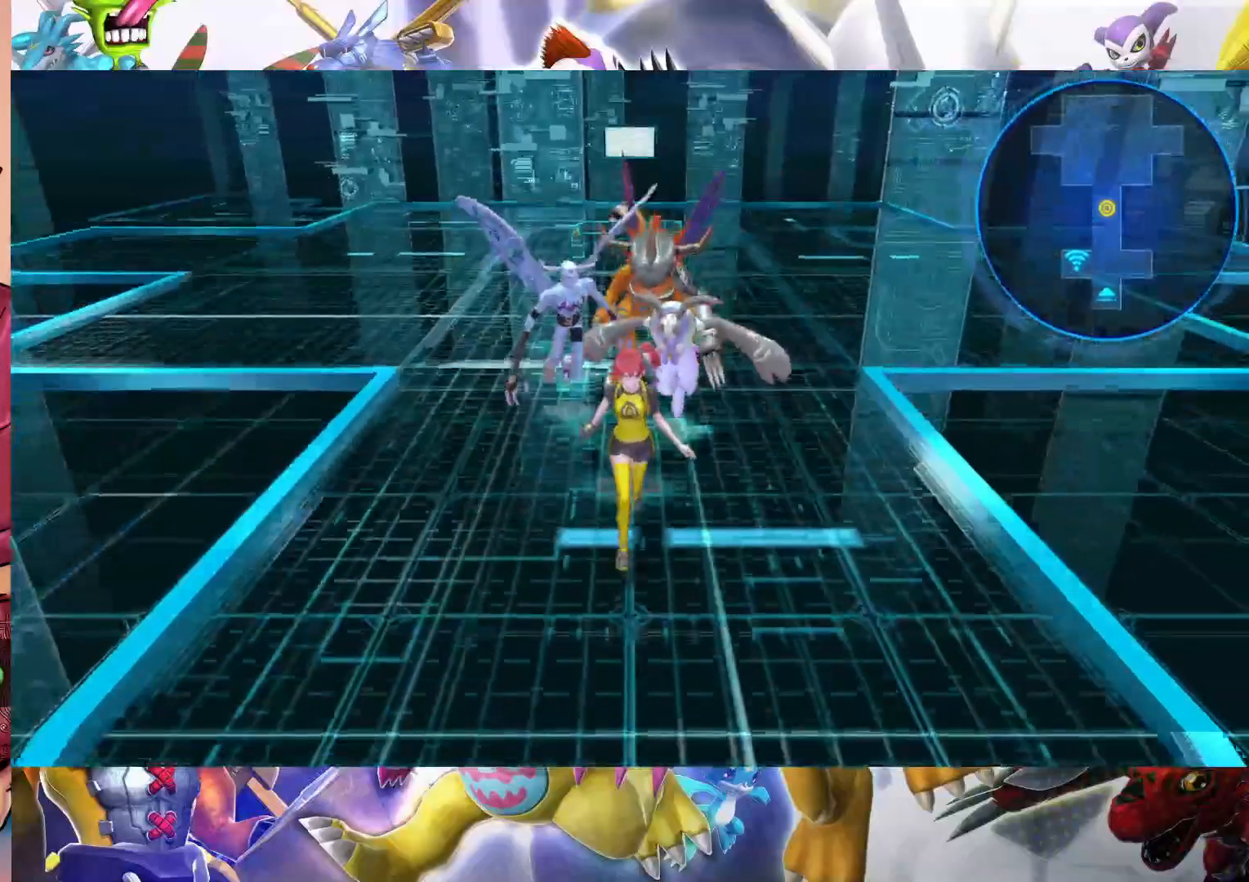
{"buttons": [], "left_stick": "down", "right_stick": "center", "events": []}
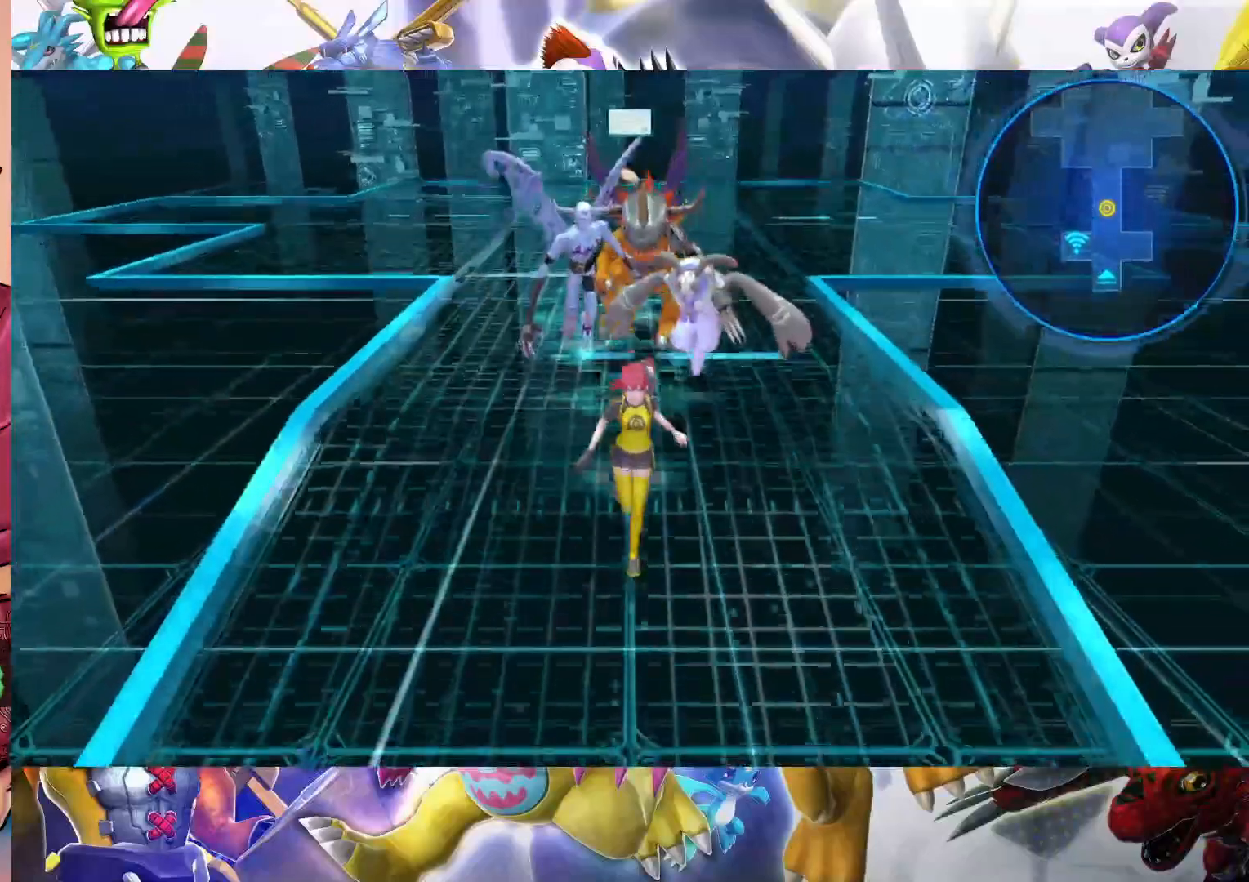
{"buttons": [], "left_stick": "down", "right_stick": "center", "events": []}
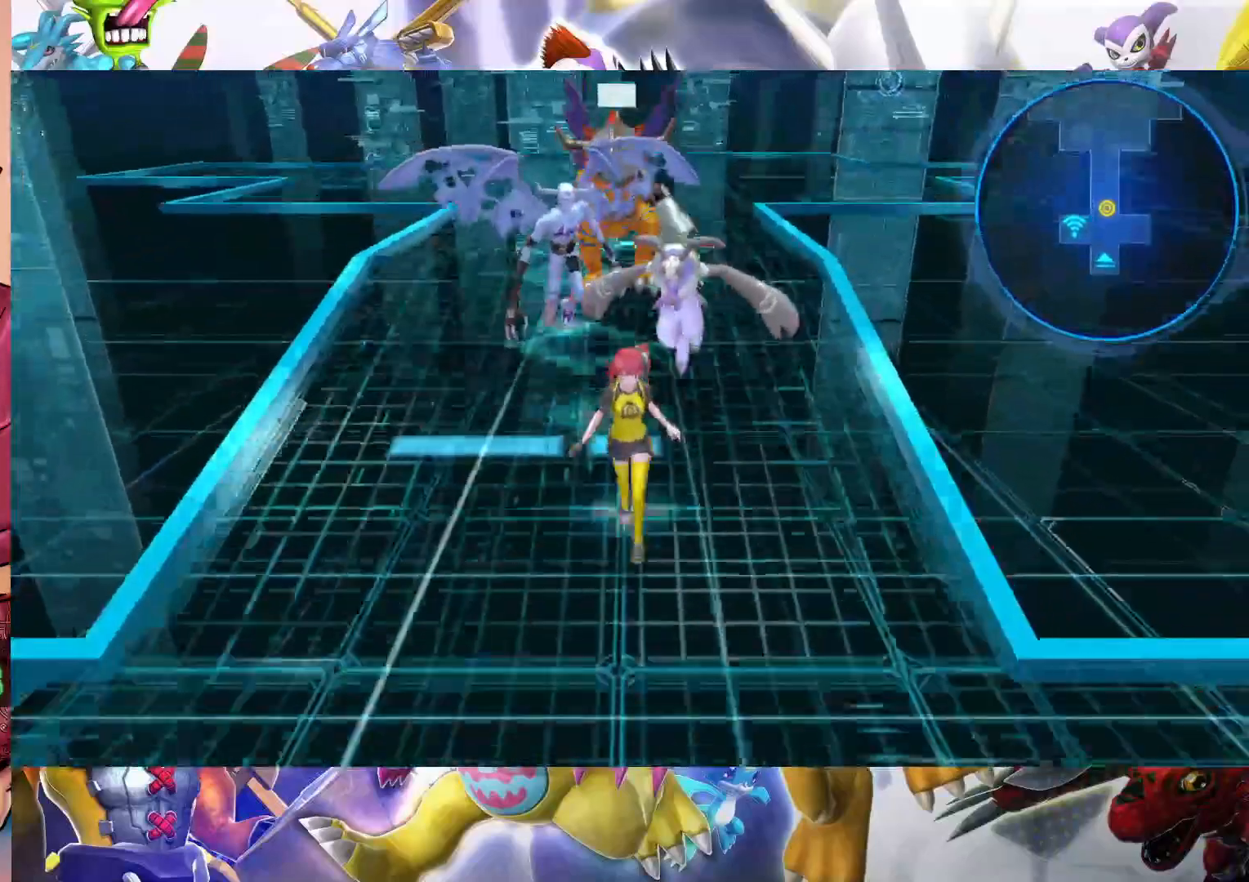
{"buttons": [], "left_stick": "down", "right_stick": "center", "events": []}
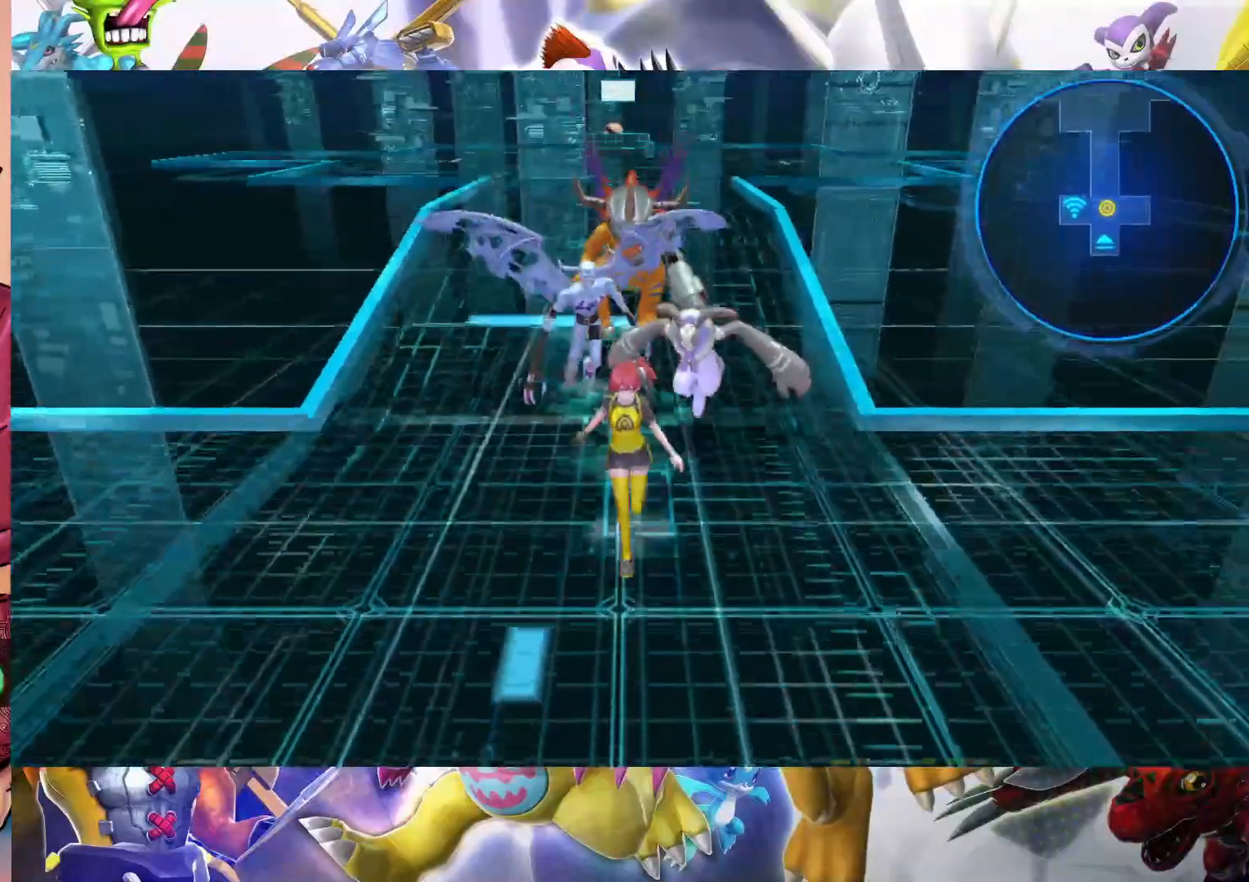
{"buttons": [], "left_stick": "down", "right_stick": "center", "events": []}
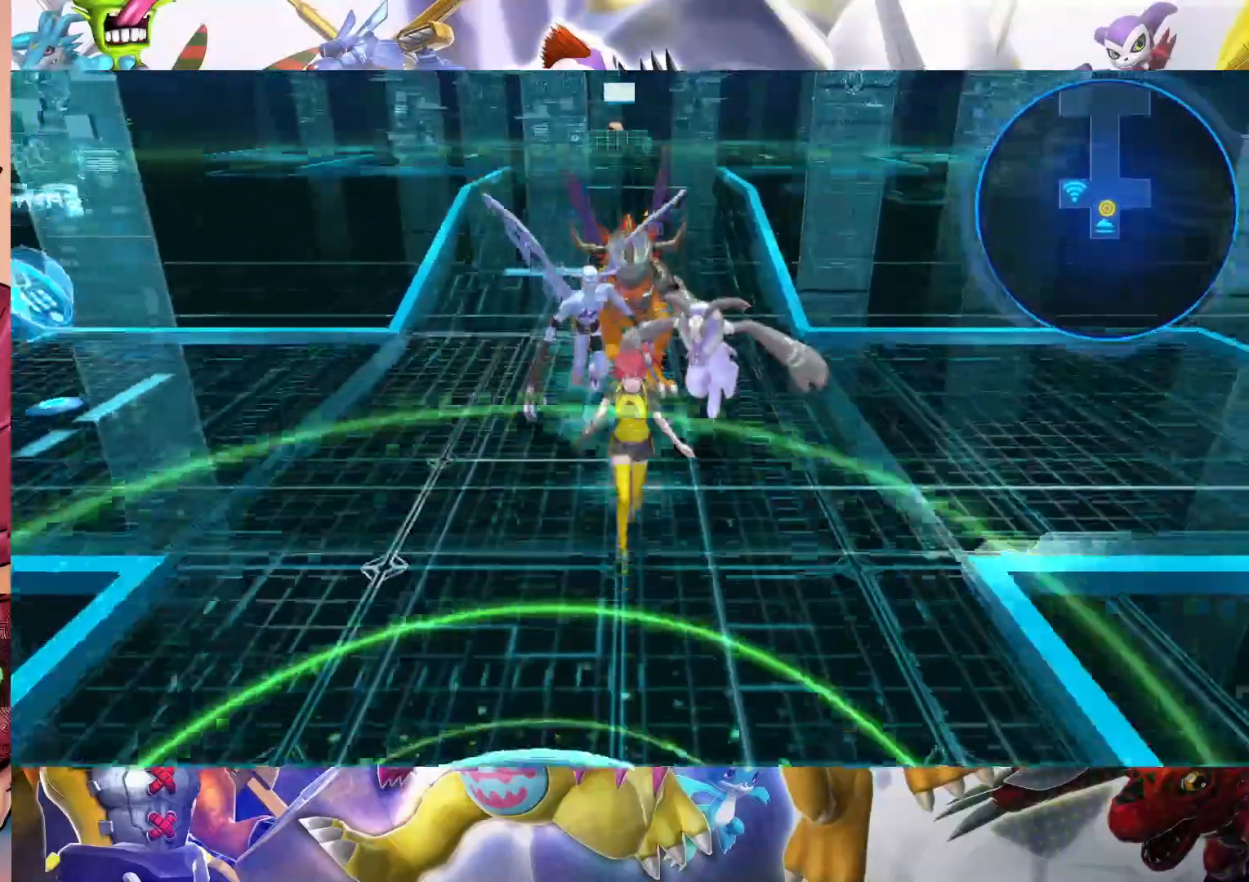
{"buttons": ["B"], "left_stick": "down", "right_stick": "center", "events": [[450, "B", "down"]]}
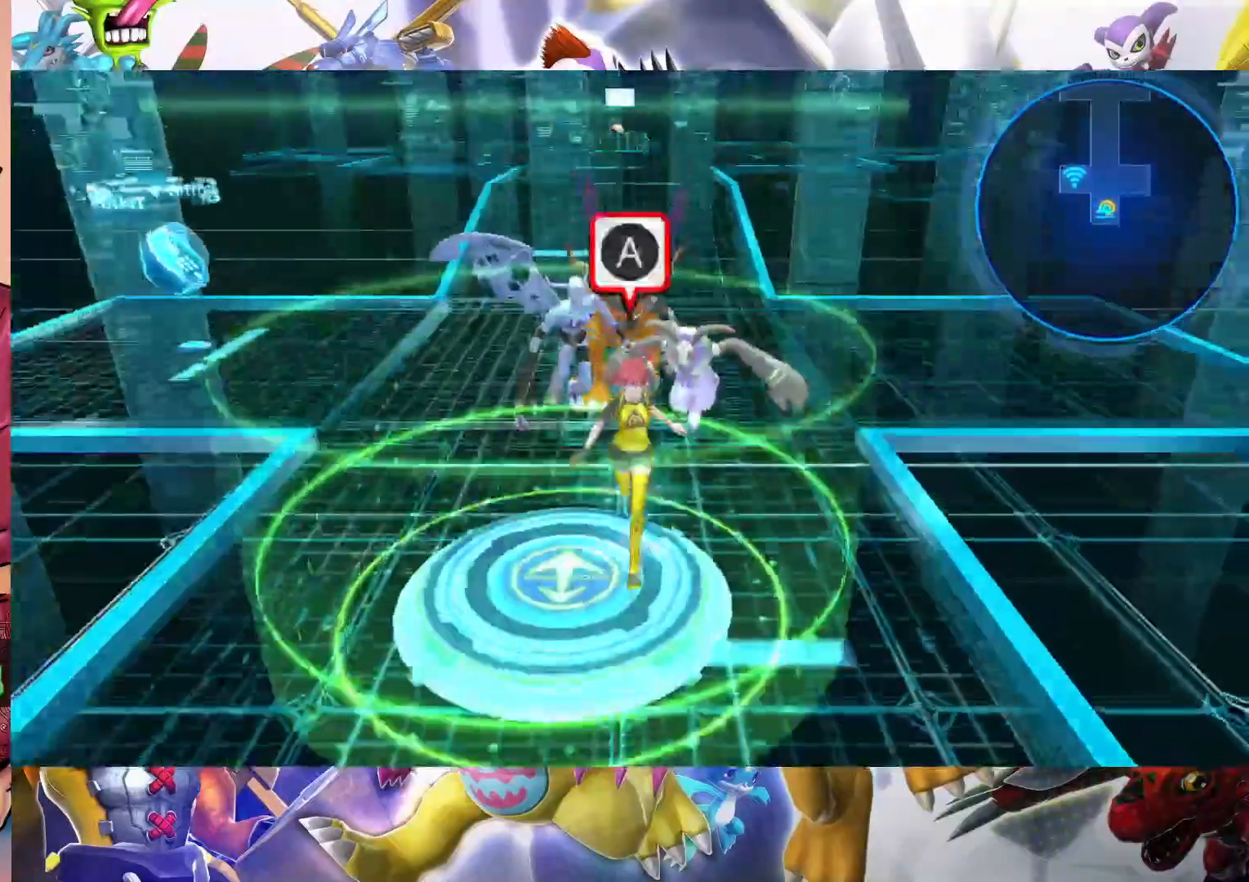
{"buttons": [], "left_stick": "center", "right_stick": "center", "events": [[17, "left_stick", "center"], [150, "B", "up"], [250, "B", "down"], [383, "B", "up"]]}
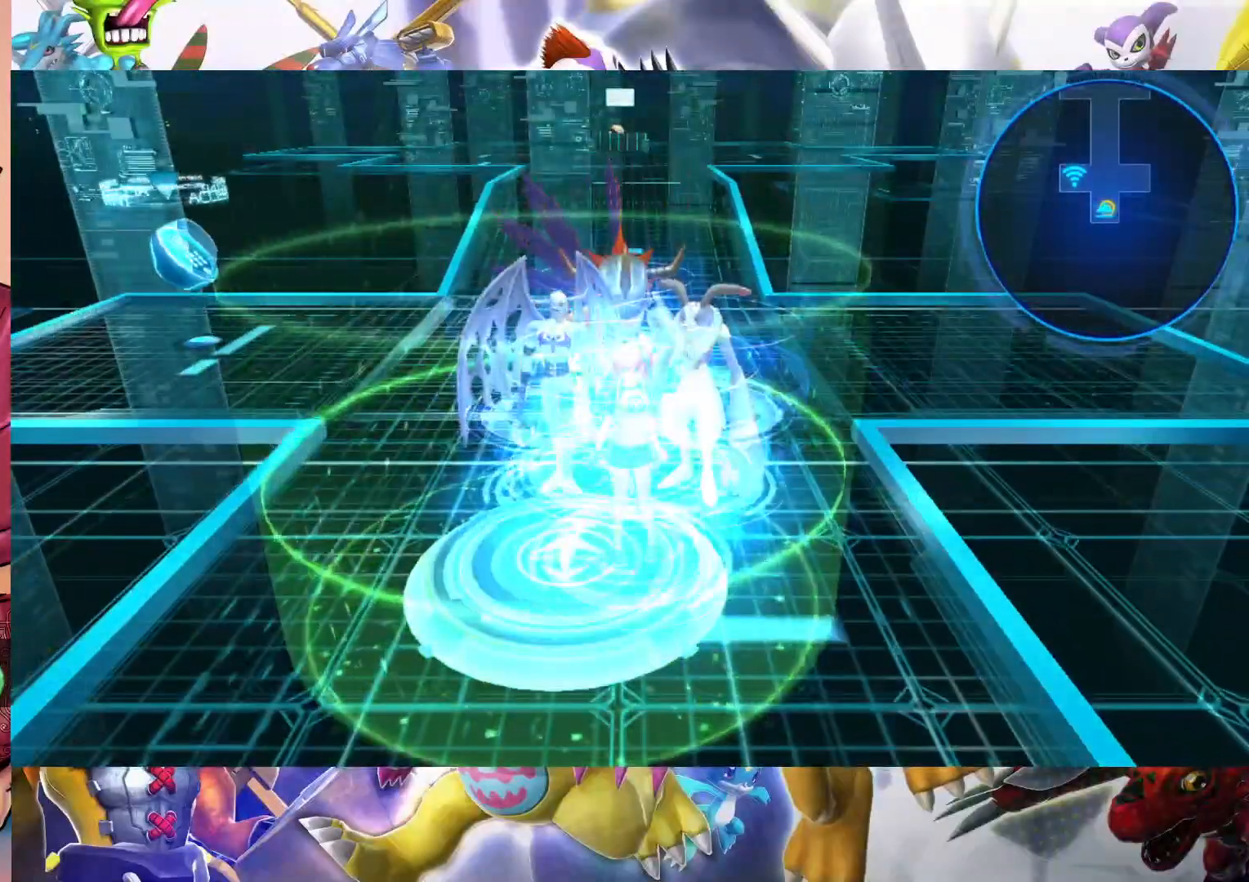
{"buttons": [], "left_stick": "center", "right_stick": "center", "events": []}
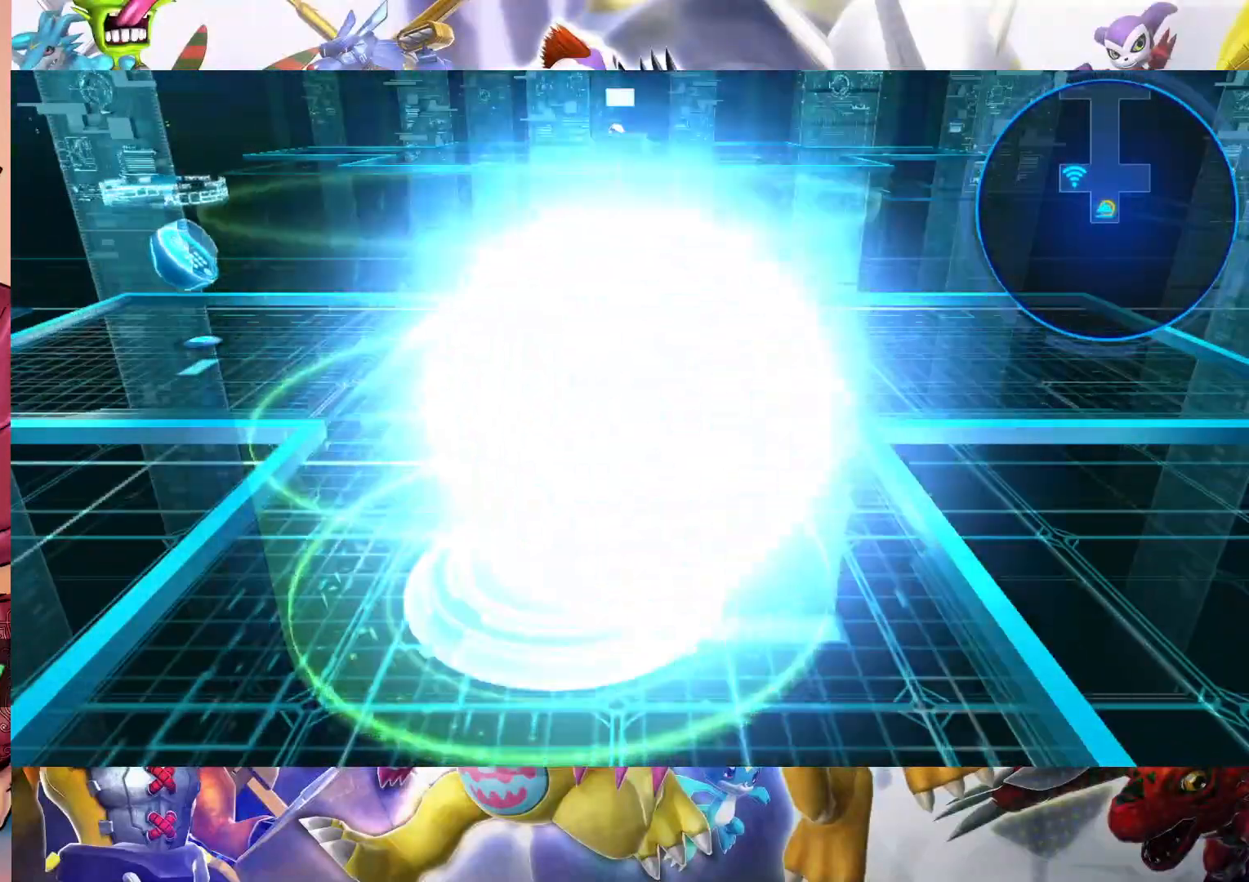
{"buttons": [], "left_stick": "down", "right_stick": "center", "events": [[467, "left_stick", "down"]]}
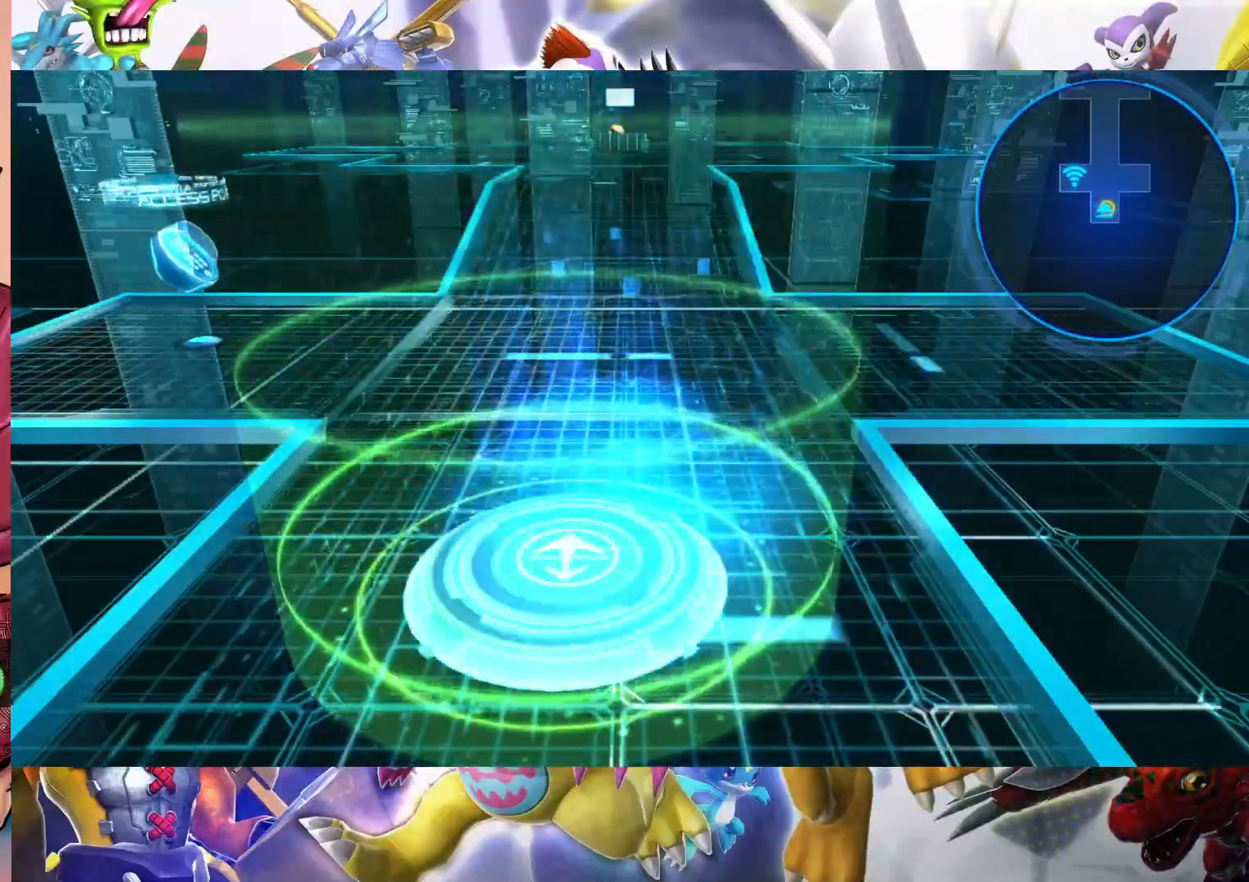
{"buttons": [], "left_stick": "down", "right_stick": "center", "events": []}
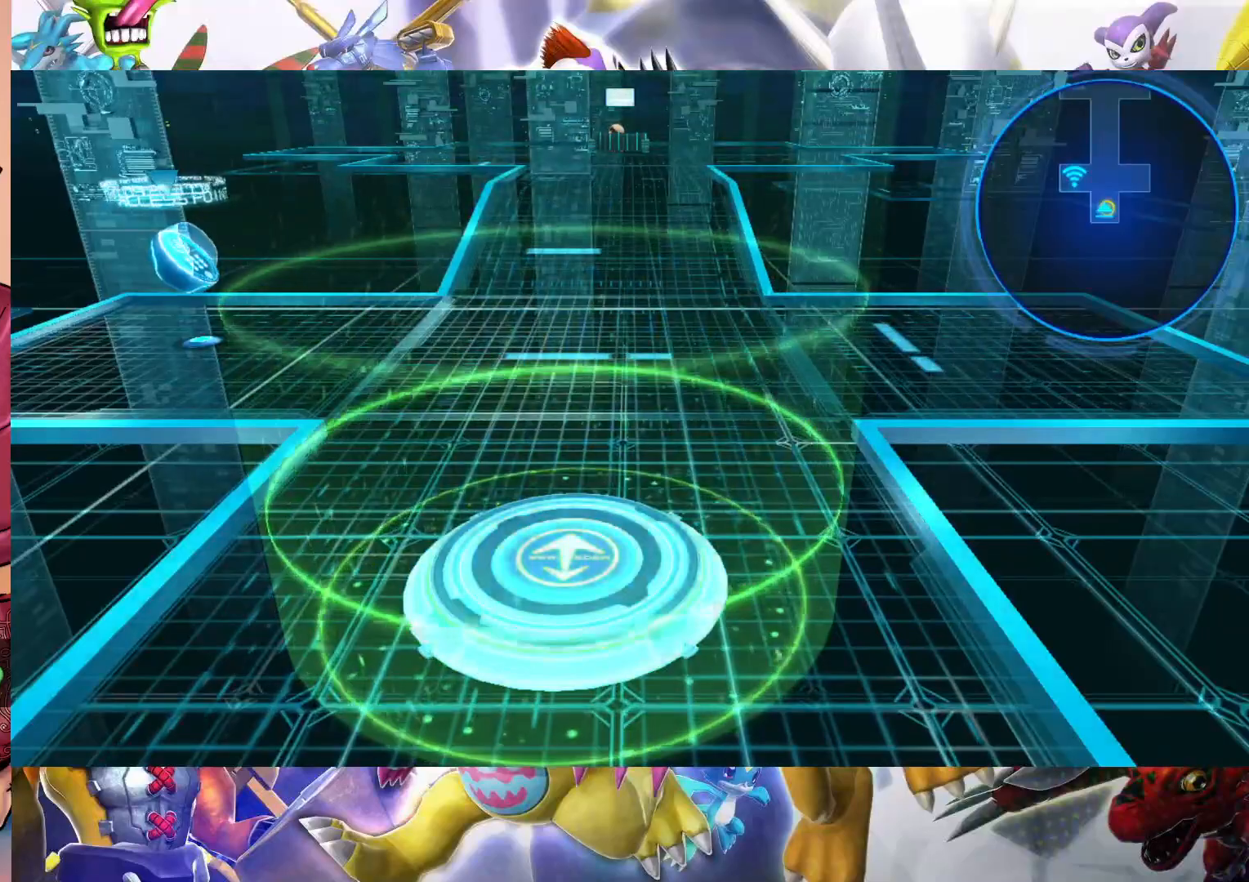
{"buttons": [], "left_stick": "center", "right_stick": "center", "events": [[167, "left_stick", "center"]]}
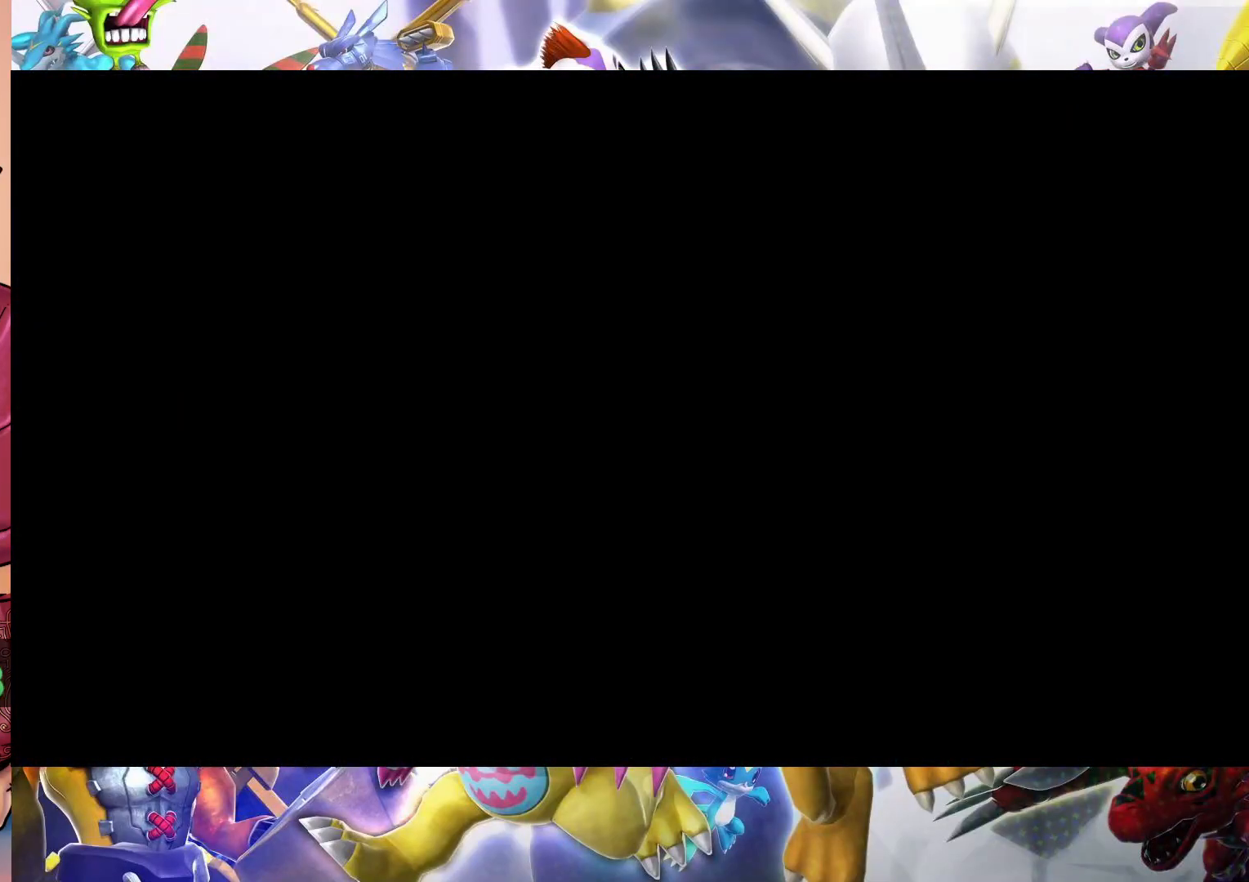
{"buttons": [], "left_stick": "down", "right_stick": "center", "events": [[67, "left_stick", "down"]]}
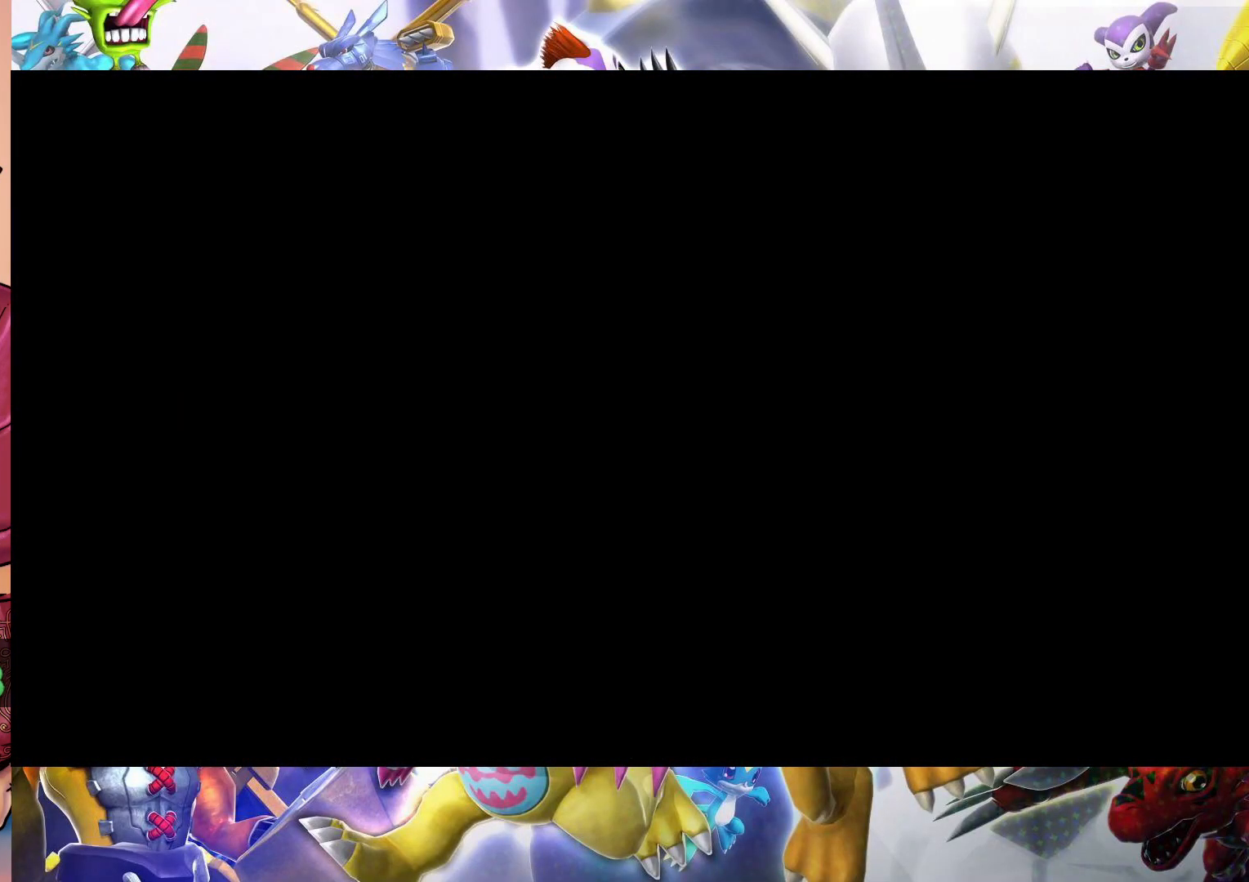
{"buttons": [], "left_stick": "center", "right_stick": "center", "events": [[350, "left_stick", "center"]]}
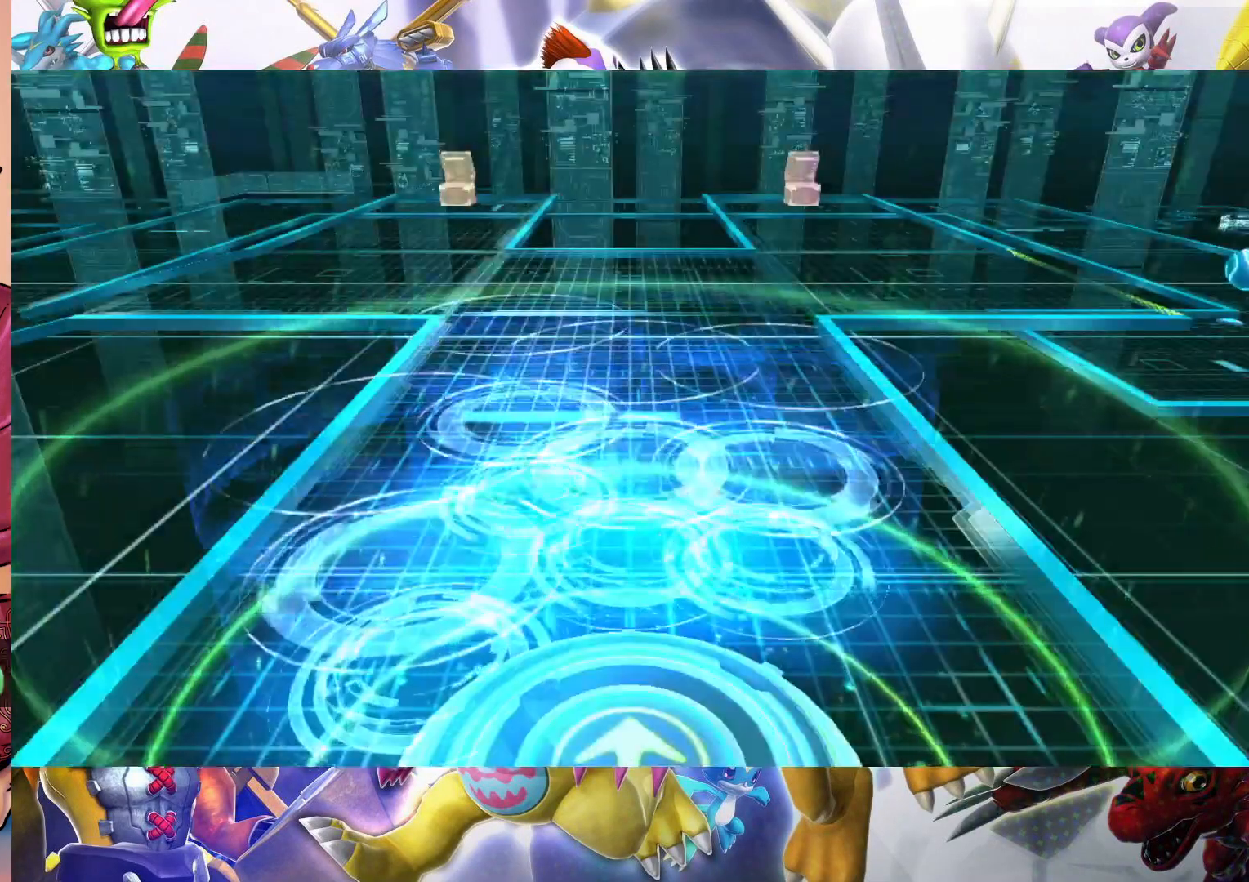
{"buttons": [], "left_stick": "up-right", "right_stick": "center", "events": [[183, "left_stick", "up-right"]]}
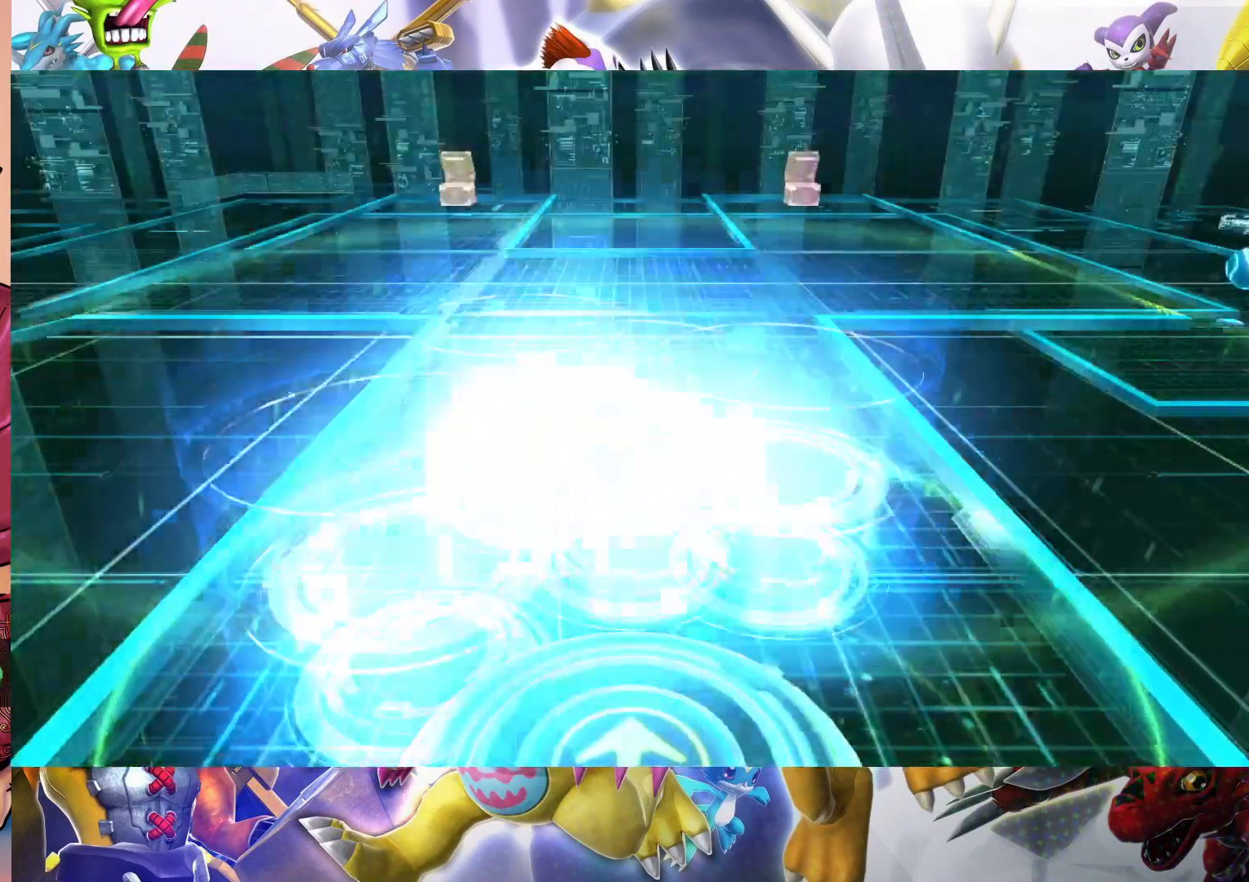
{"buttons": [], "left_stick": "up-right", "right_stick": "center", "events": []}
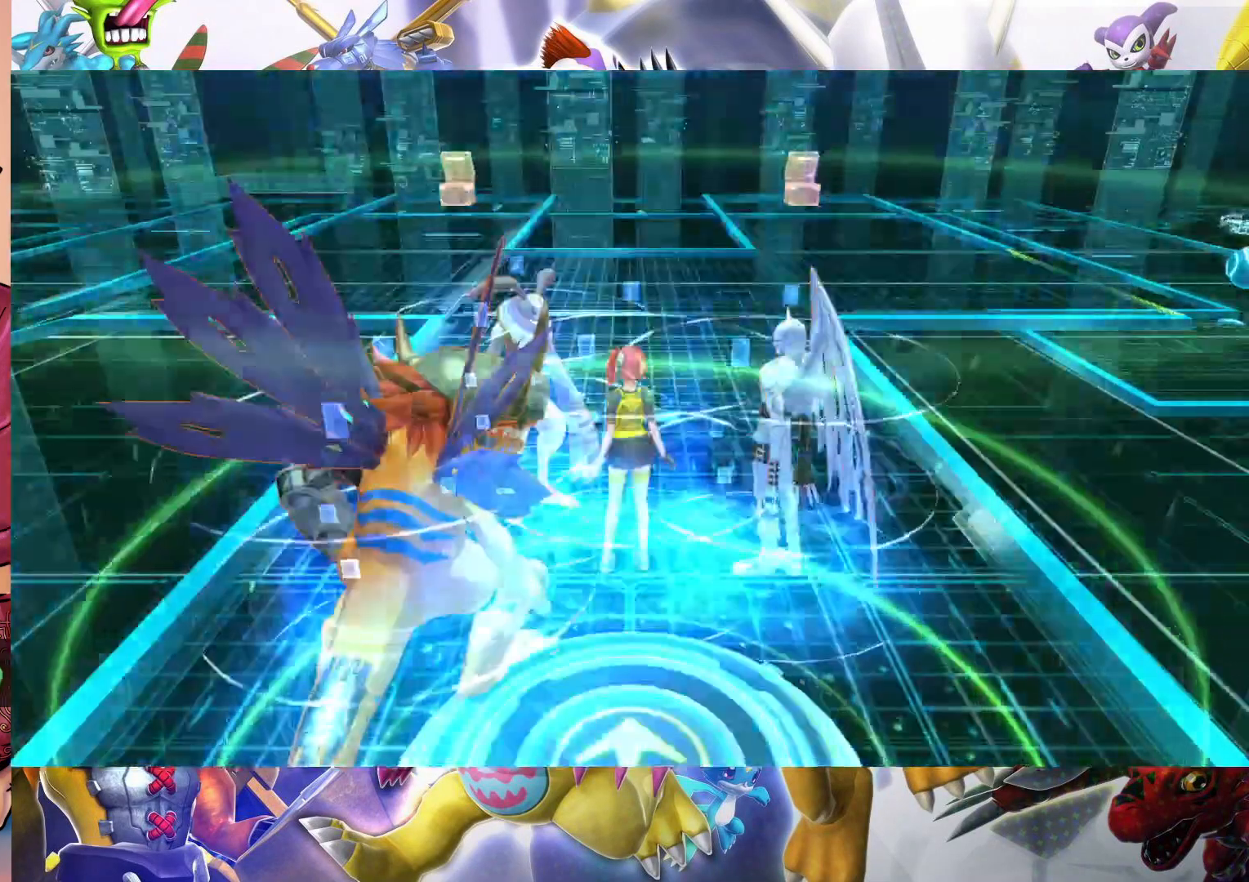
{"buttons": [], "left_stick": "up-right", "right_stick": "center", "events": []}